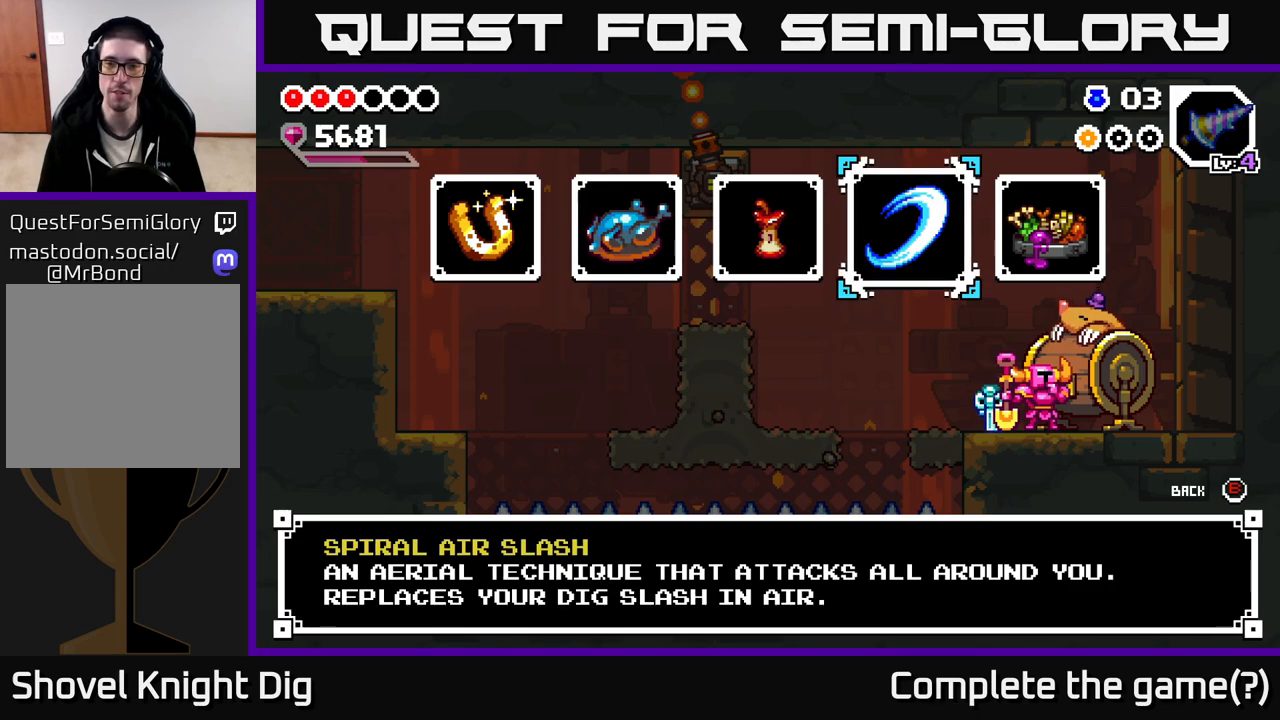
Gameplay with a controller (Xbox layout); each line is a JSON object with the inputs held at the frame after it. "events" lists button and stick changes between this image and that frame as [ms after this image, input, new state], when the widget could be followed in between.
{"buttons": [], "left_stick": "center", "right_stick": "center", "events": [[200, "left_stick", "right"], [367, "left_stick", "center"]]}
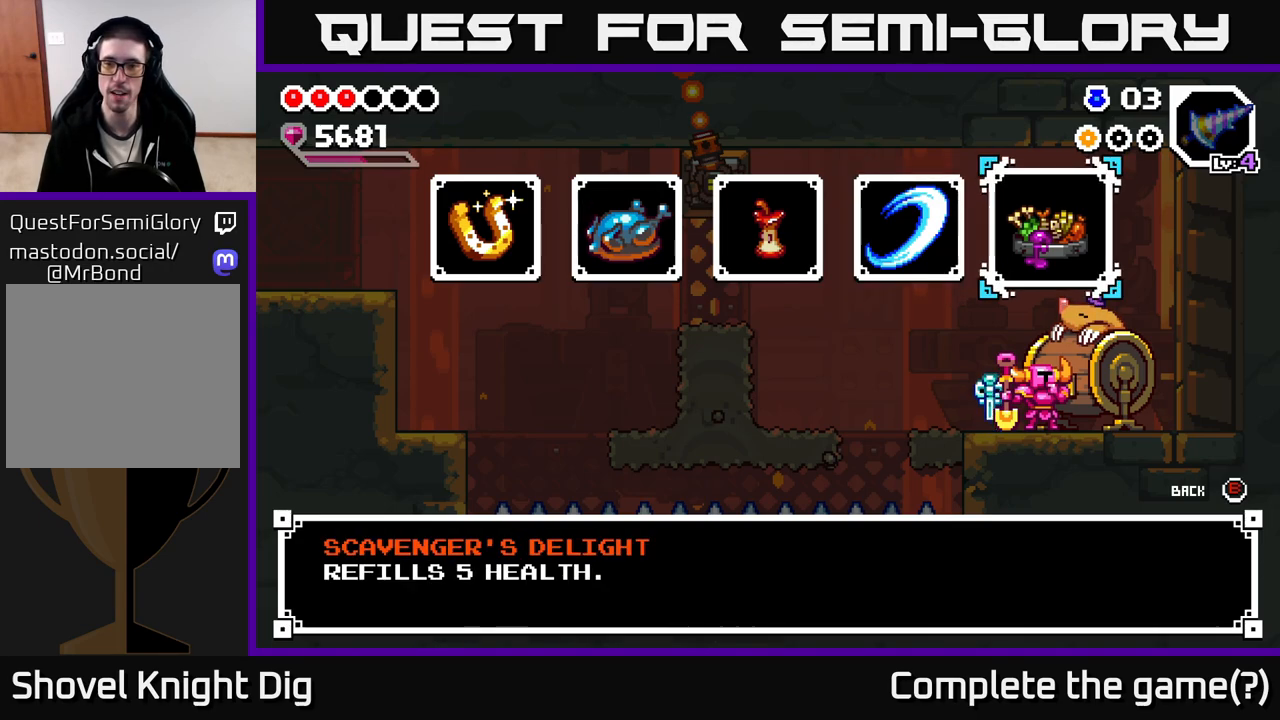
{"buttons": [], "left_stick": "center", "right_stick": "center", "events": []}
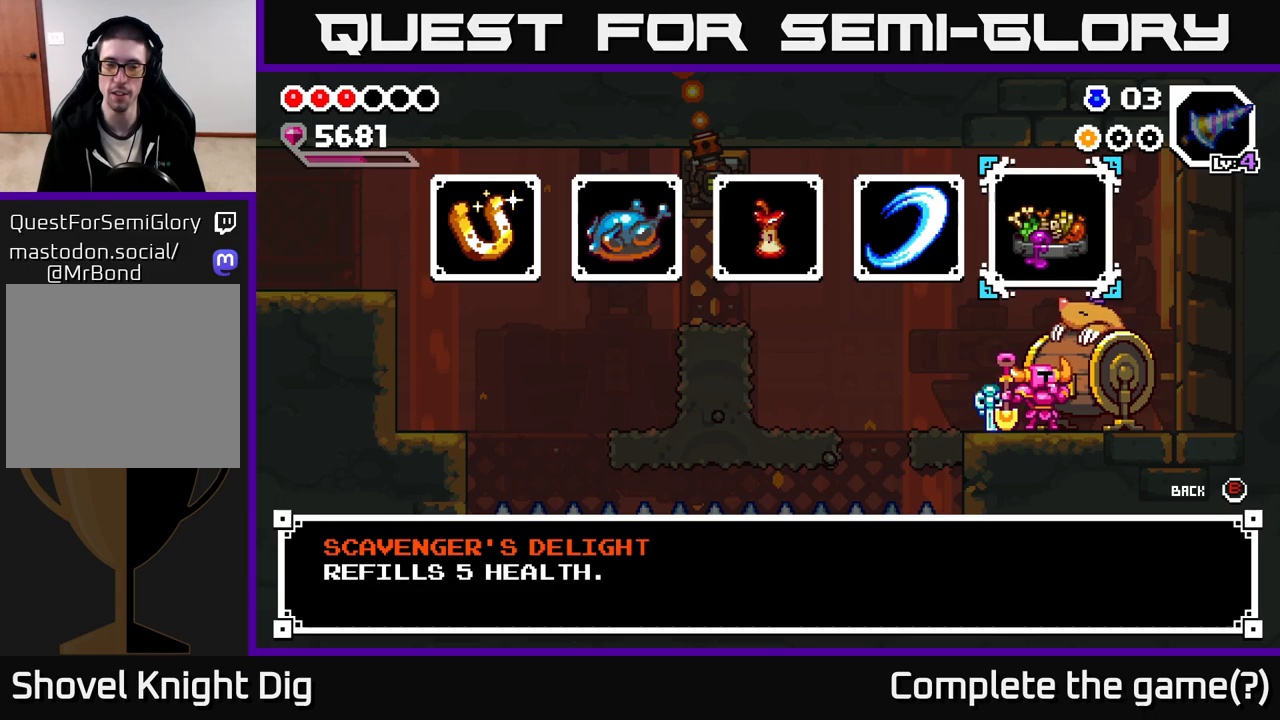
{"buttons": [], "left_stick": "right", "right_stick": "center", "events": [[233, "left_stick", "left"], [433, "left_stick", "right"]]}
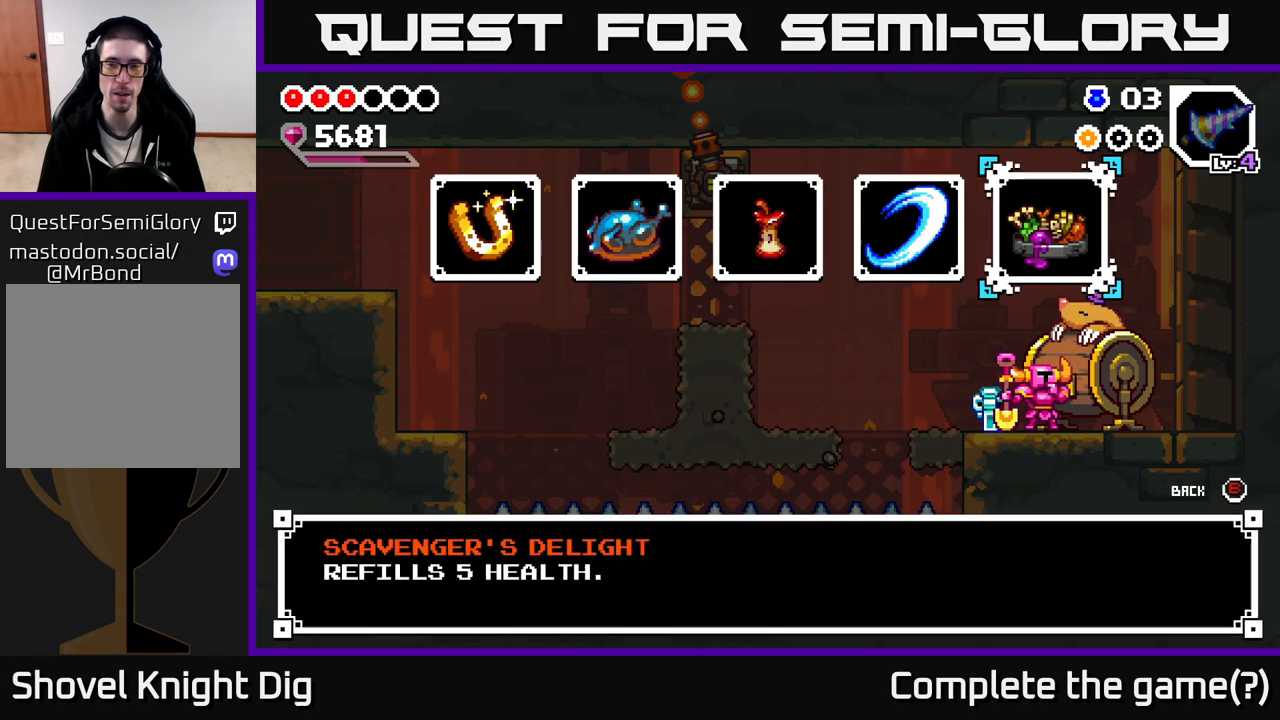
{"buttons": [], "left_stick": "center", "right_stick": "center", "events": [[83, "left_stick", "center"]]}
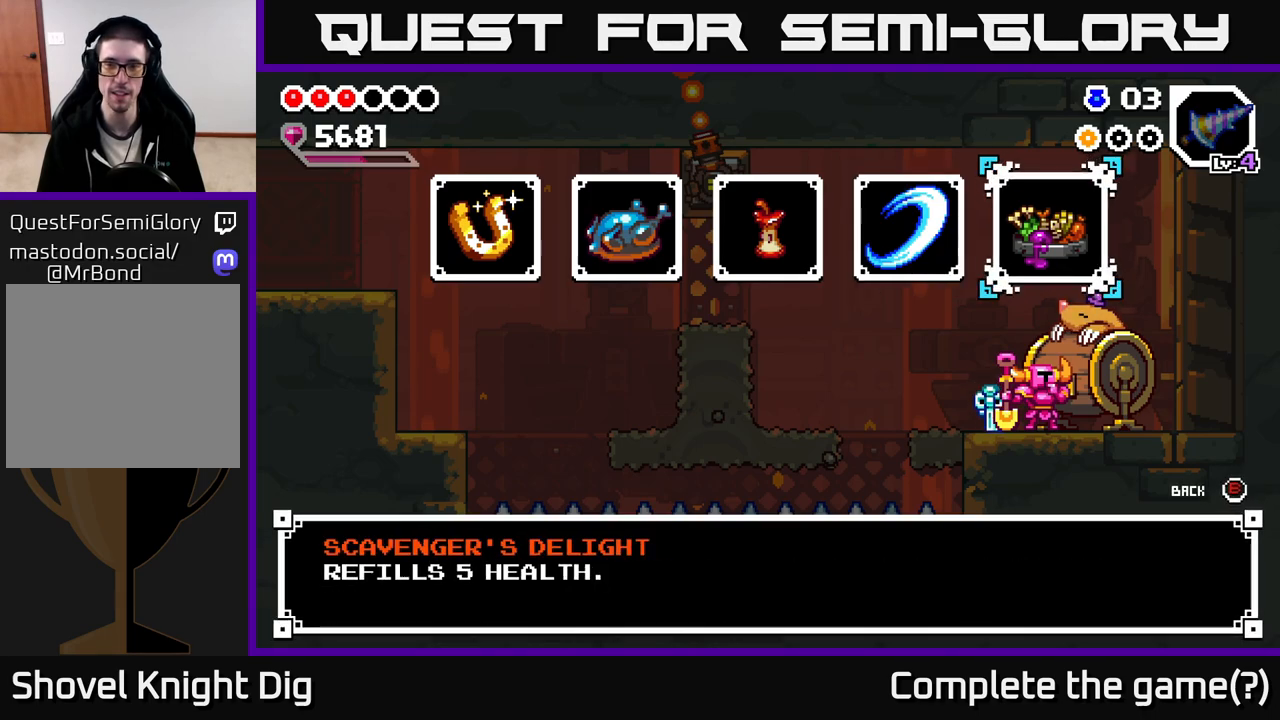
{"buttons": [], "left_stick": "center", "right_stick": "center", "events": []}
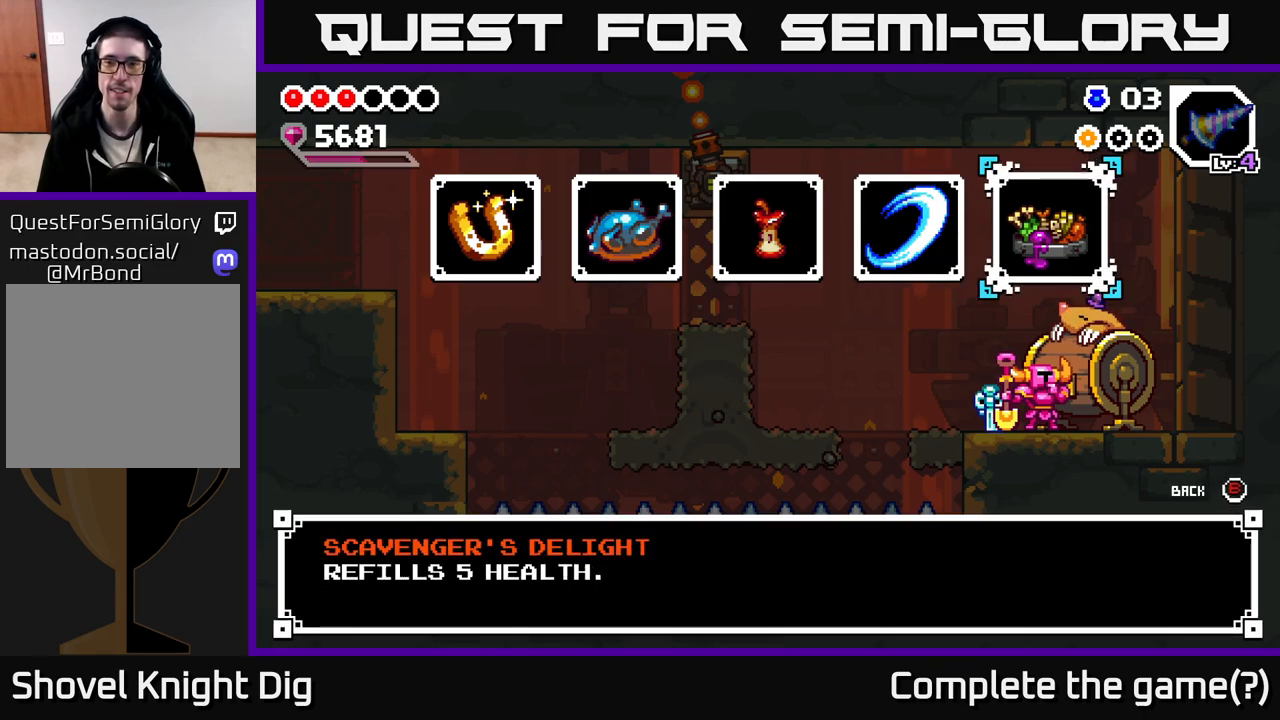
{"buttons": [], "left_stick": "center", "right_stick": "center", "events": [[367, "B", "down"], [433, "B", "up"]]}
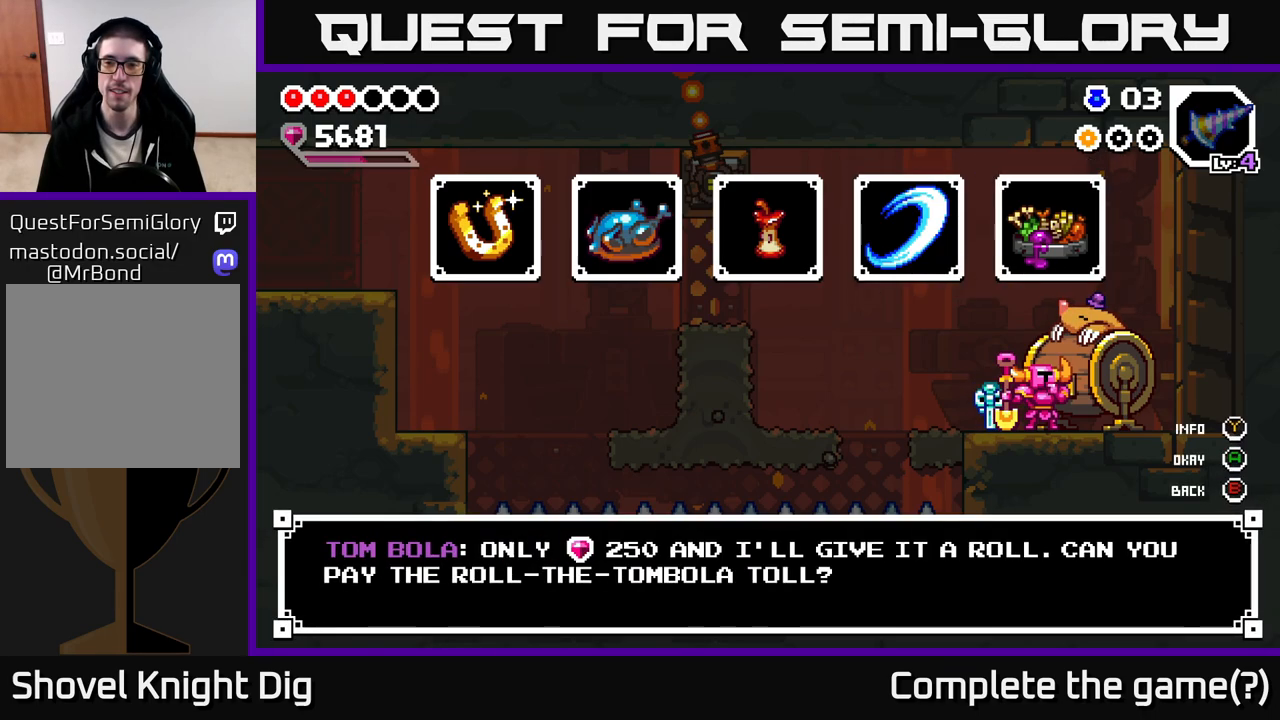
{"buttons": [], "left_stick": "center", "right_stick": "center", "events": []}
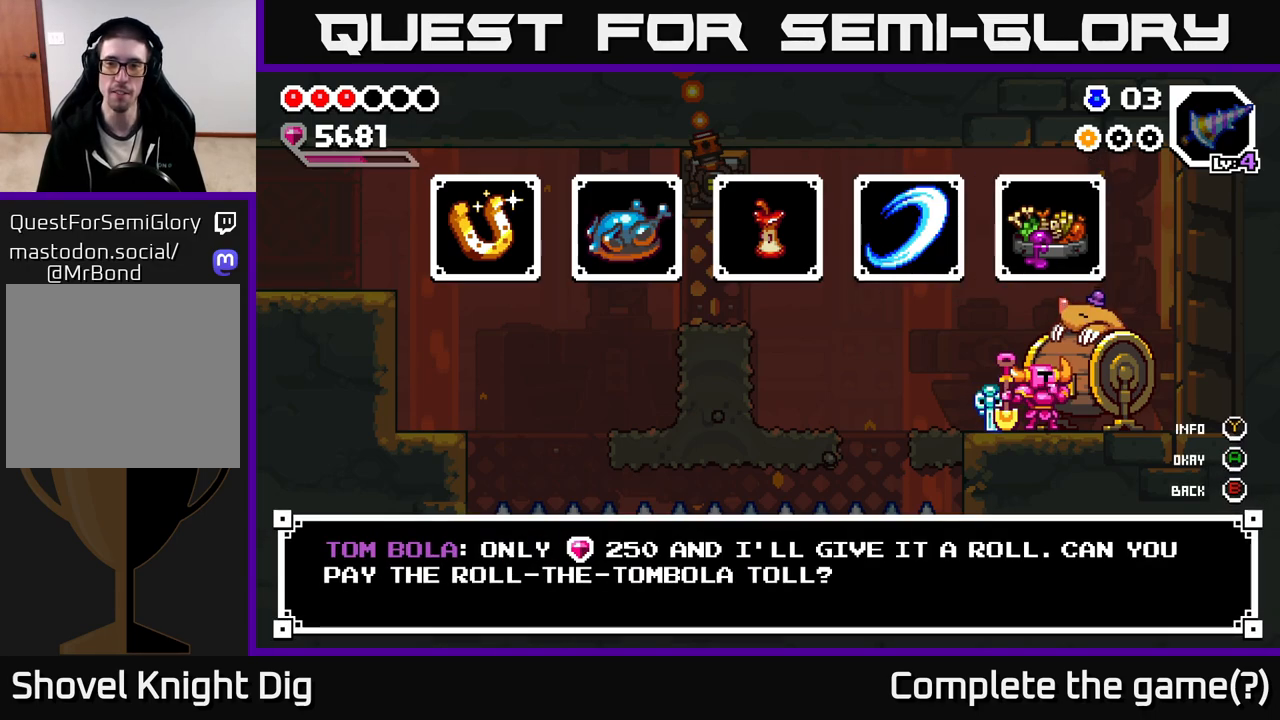
{"buttons": [], "left_stick": "center", "right_stick": "center", "events": [[67, "A", "down"], [150, "A", "up"]]}
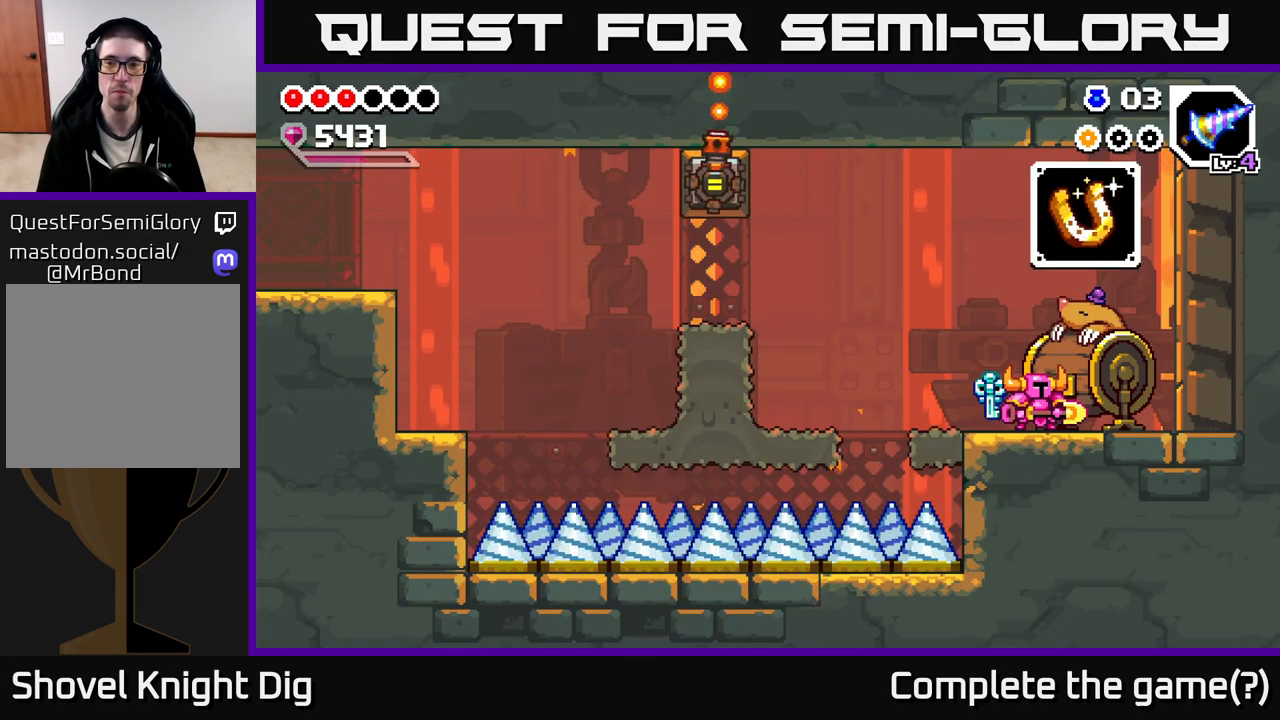
{"buttons": [], "left_stick": "center", "right_stick": "center", "events": []}
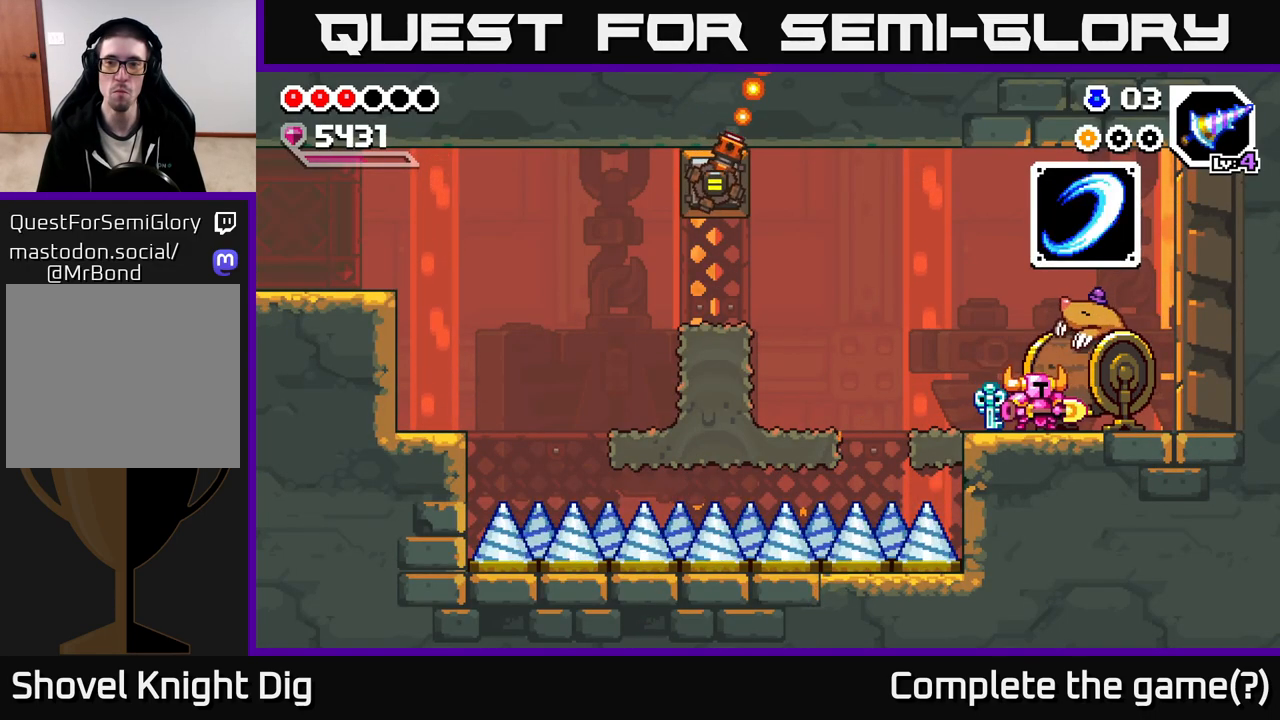
{"buttons": [], "left_stick": "center", "right_stick": "center", "events": []}
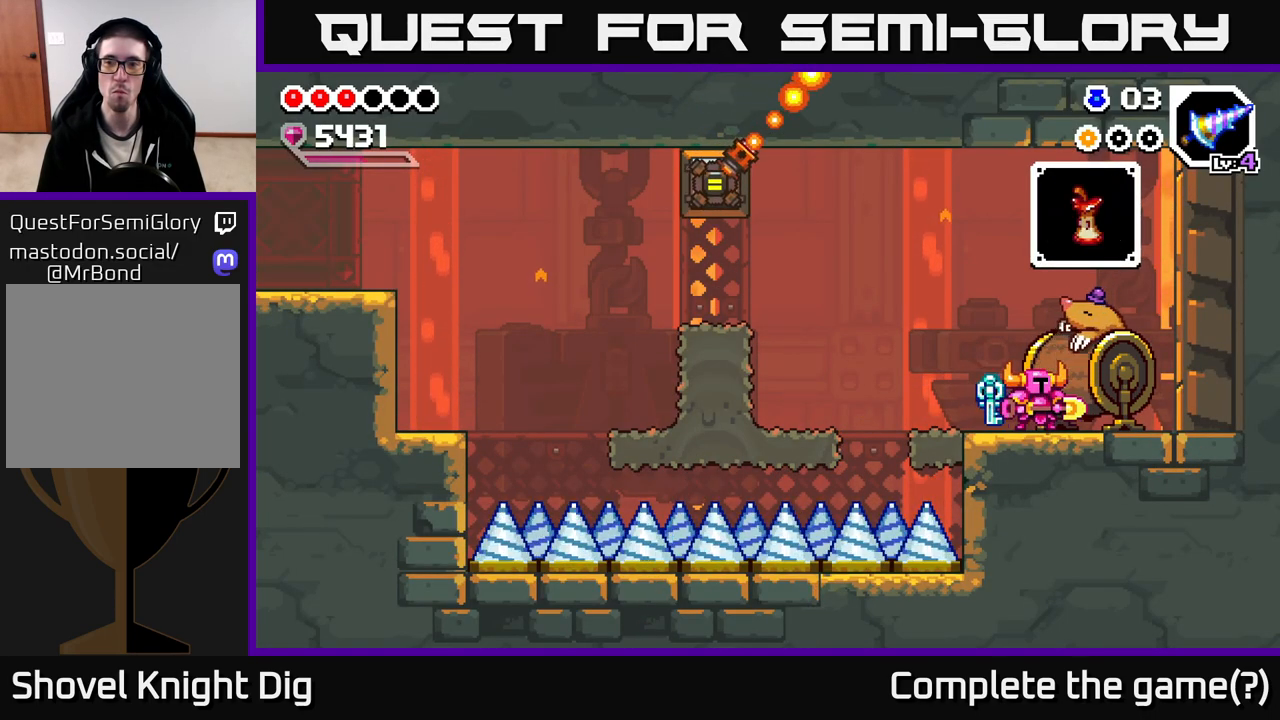
{"buttons": ["X"], "left_stick": "center", "right_stick": "center", "events": [[433, "X", "down"]]}
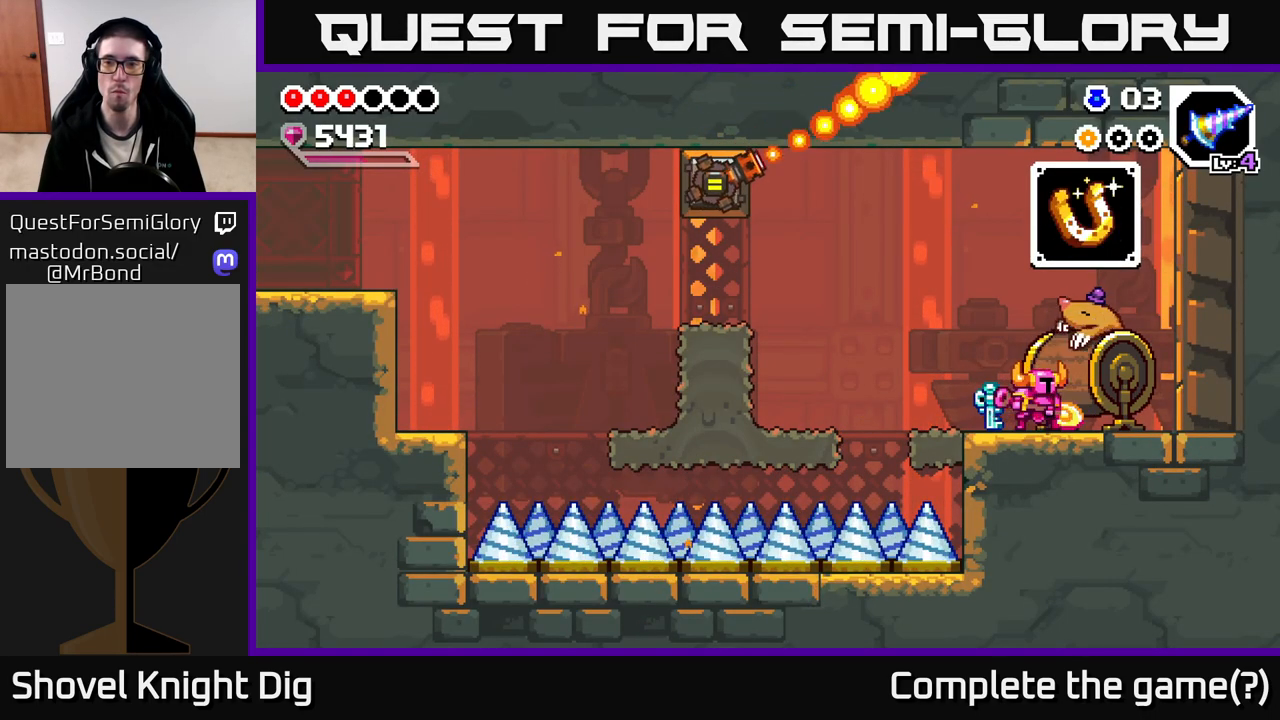
{"buttons": [], "left_stick": "center", "right_stick": "center", "events": [[17, "X", "up"]]}
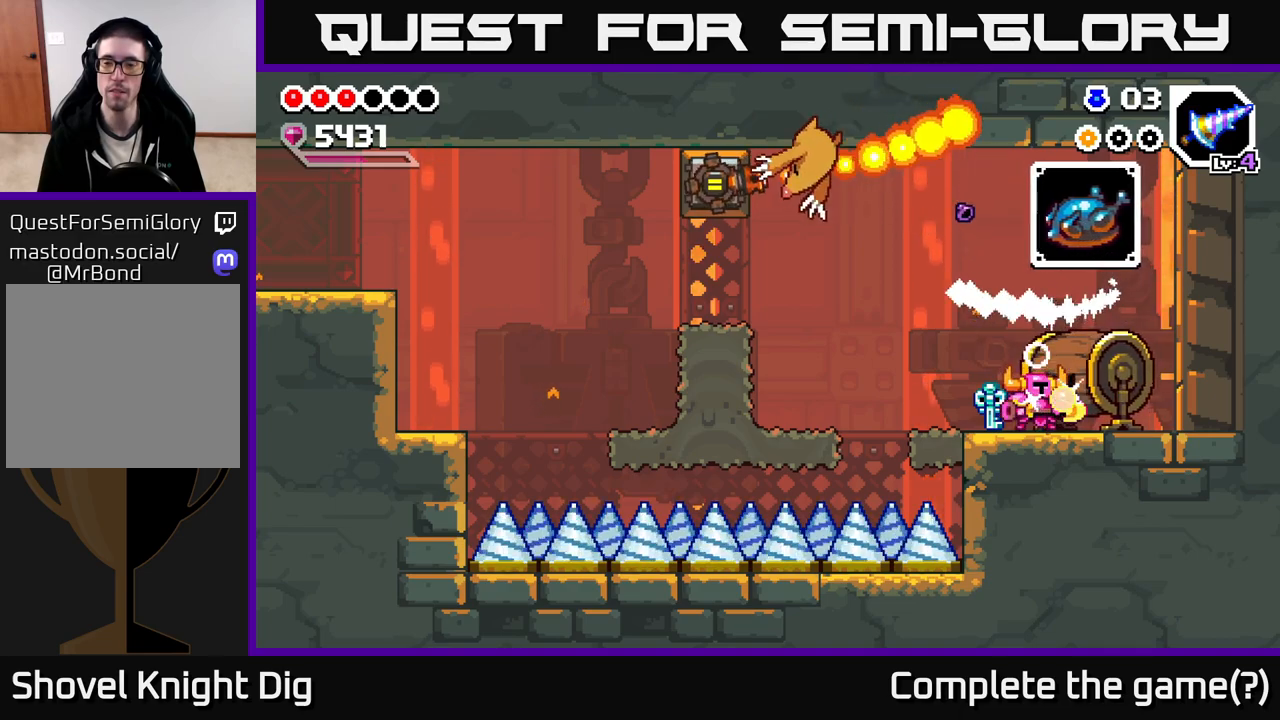
{"buttons": [], "left_stick": "center", "right_stick": "center", "events": []}
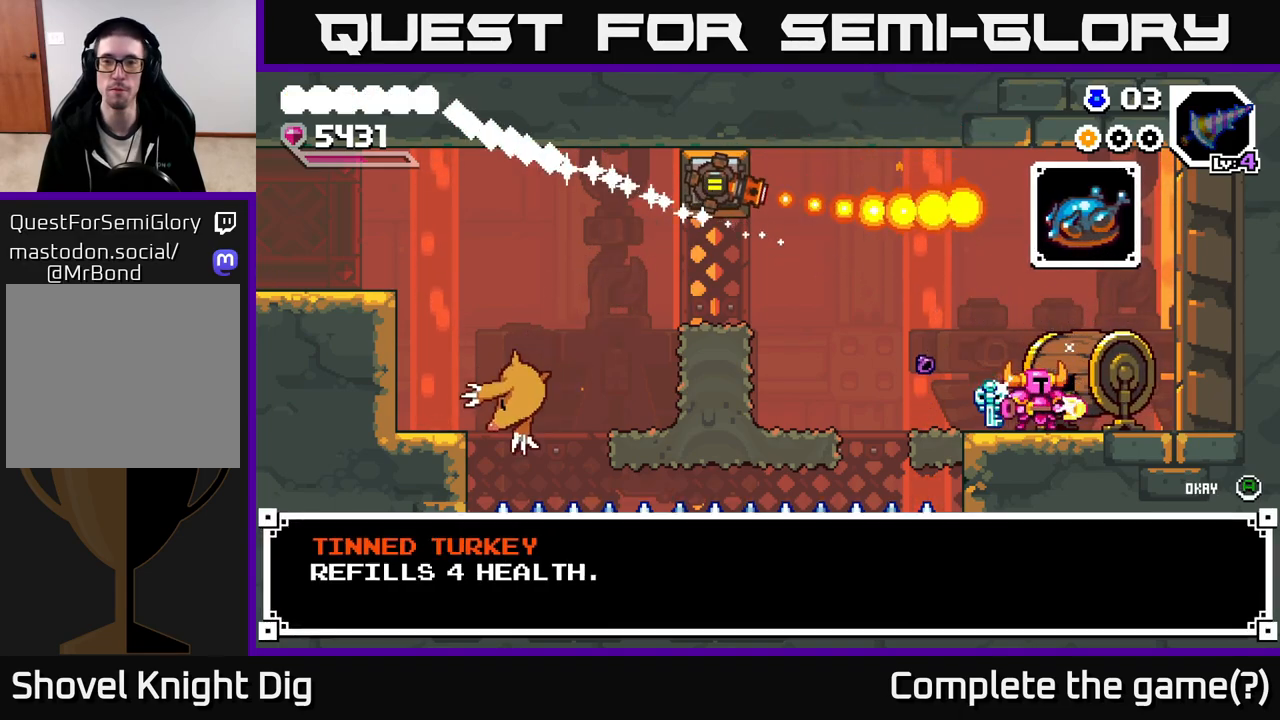
{"buttons": [], "left_stick": "center", "right_stick": "center", "events": []}
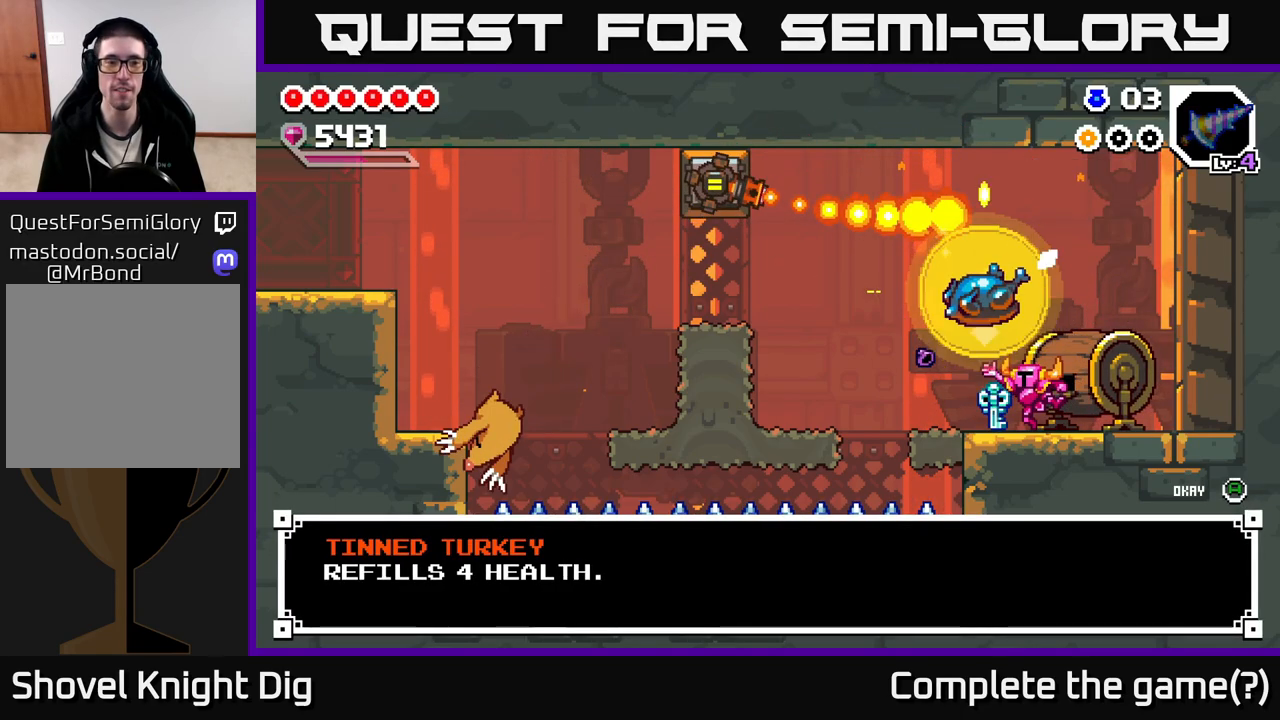
{"buttons": [], "left_stick": "center", "right_stick": "center", "events": []}
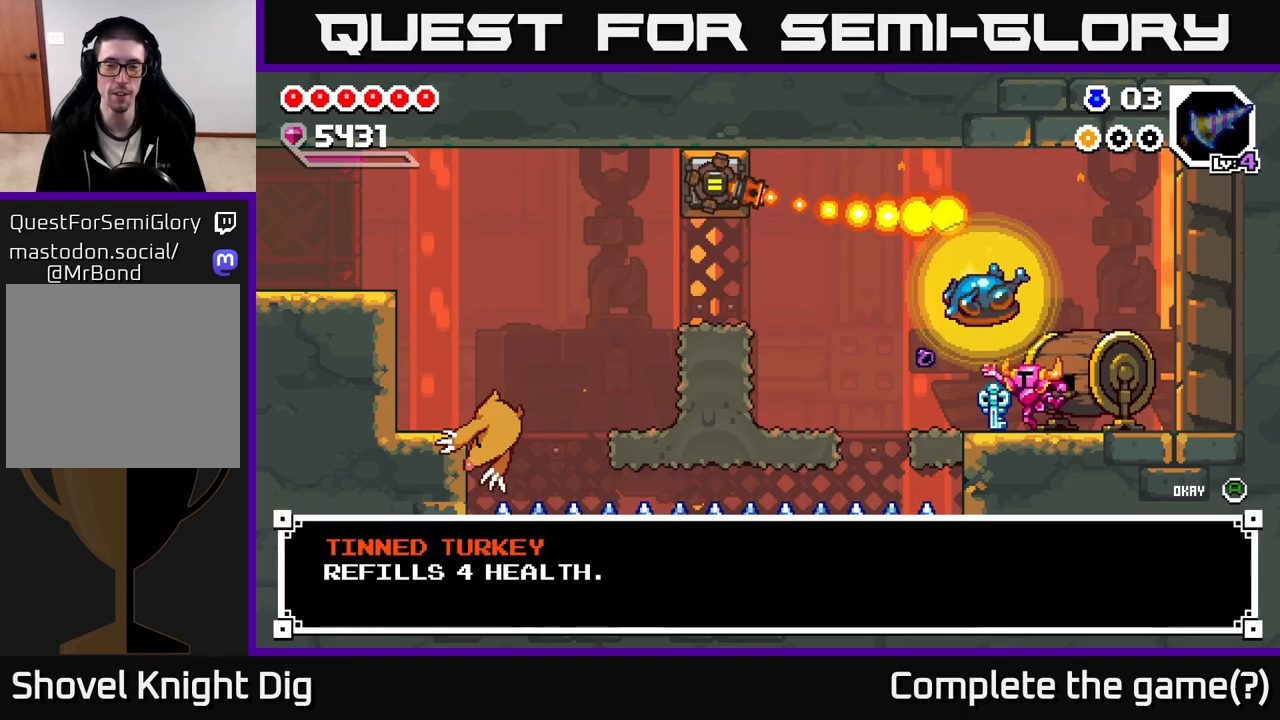
{"buttons": [], "left_stick": "center", "right_stick": "center", "events": [[67, "A", "down"], [183, "A", "up"]]}
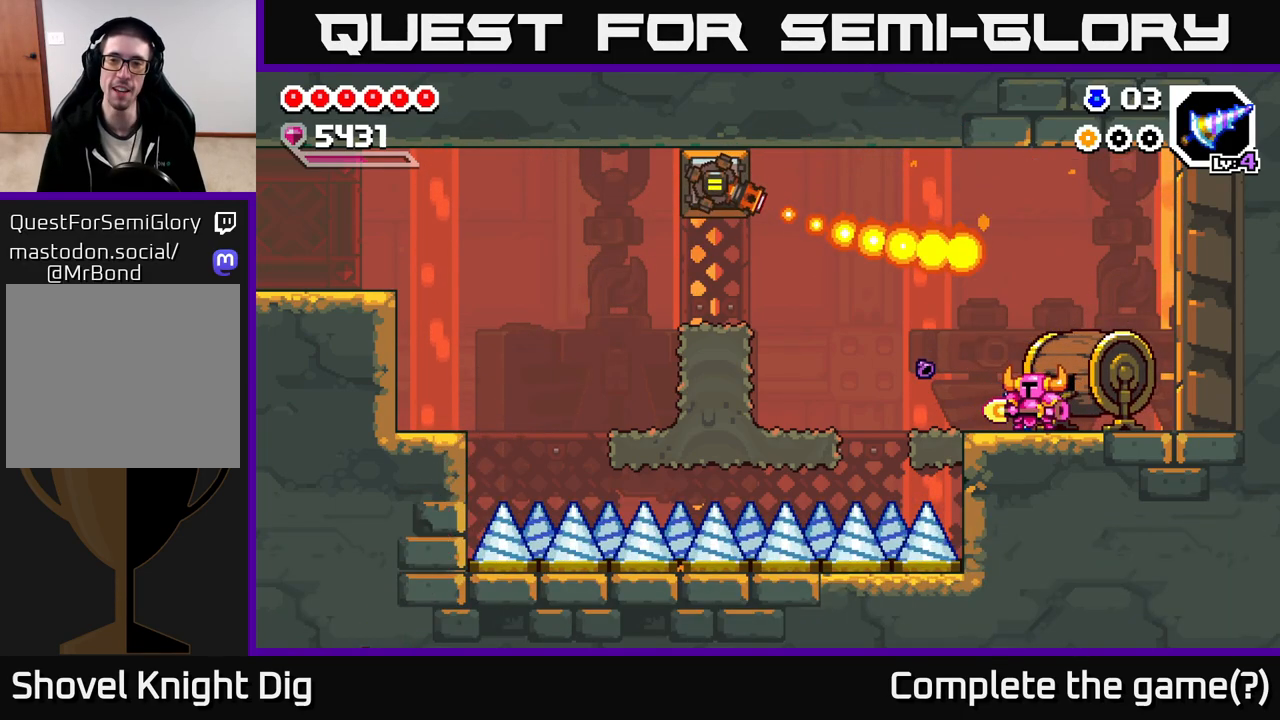
{"buttons": [], "left_stick": "center", "right_stick": "center", "events": [[17, "left_stick", "left"], [167, "left_stick", "center"]]}
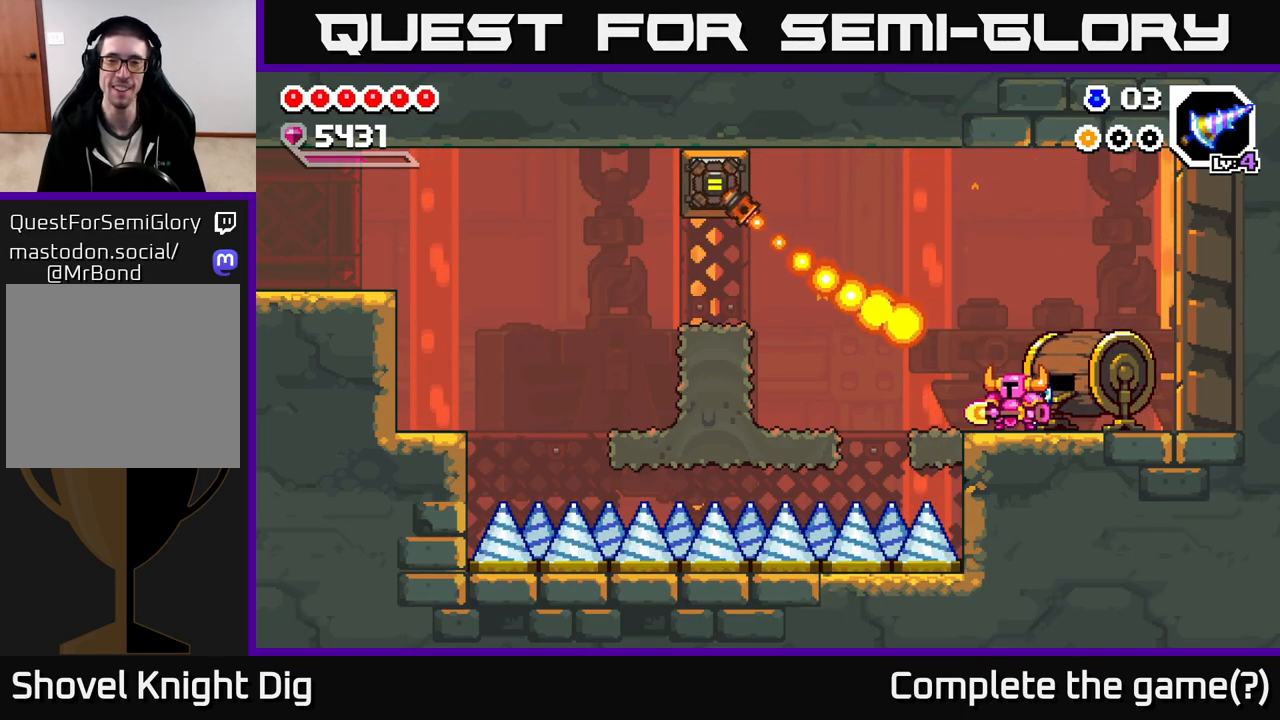
{"buttons": [], "left_stick": "center", "right_stick": "center", "events": []}
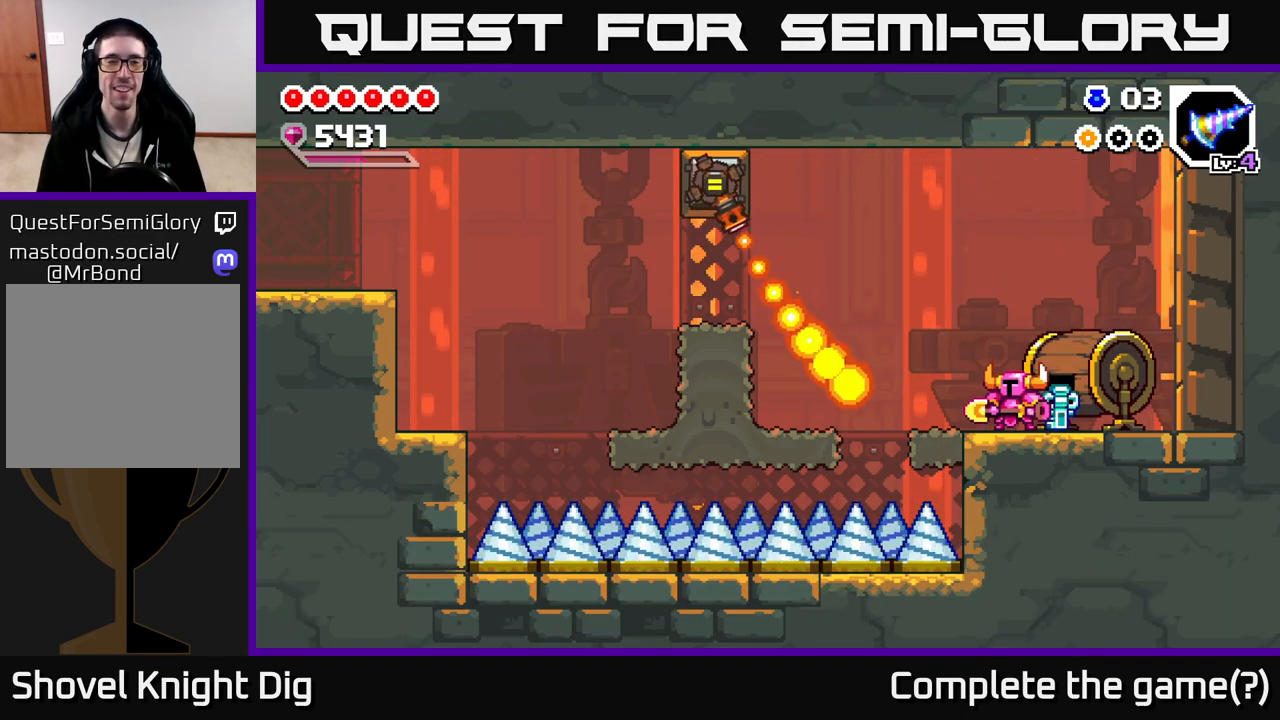
{"buttons": [], "left_stick": "left", "right_stick": "center", "events": [[167, "left_stick", "left"]]}
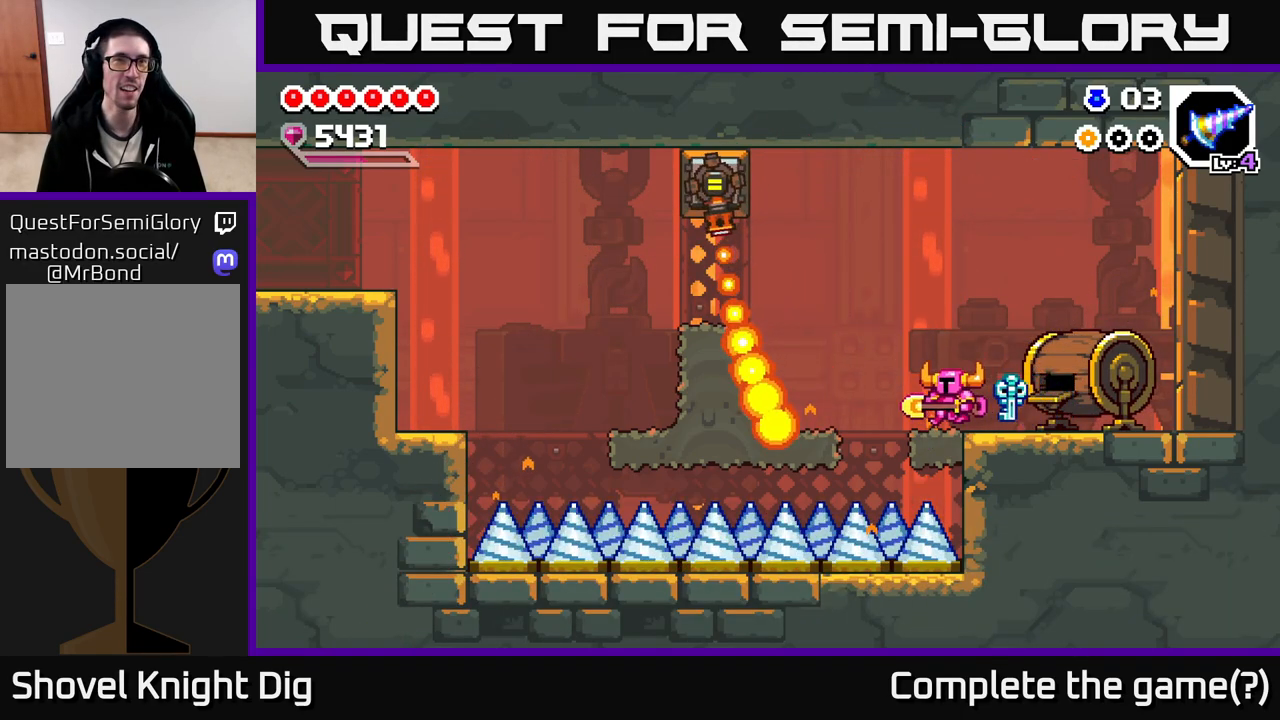
{"buttons": [], "left_stick": "left", "right_stick": "center", "events": [[33, "A", "down"], [250, "A", "up"]]}
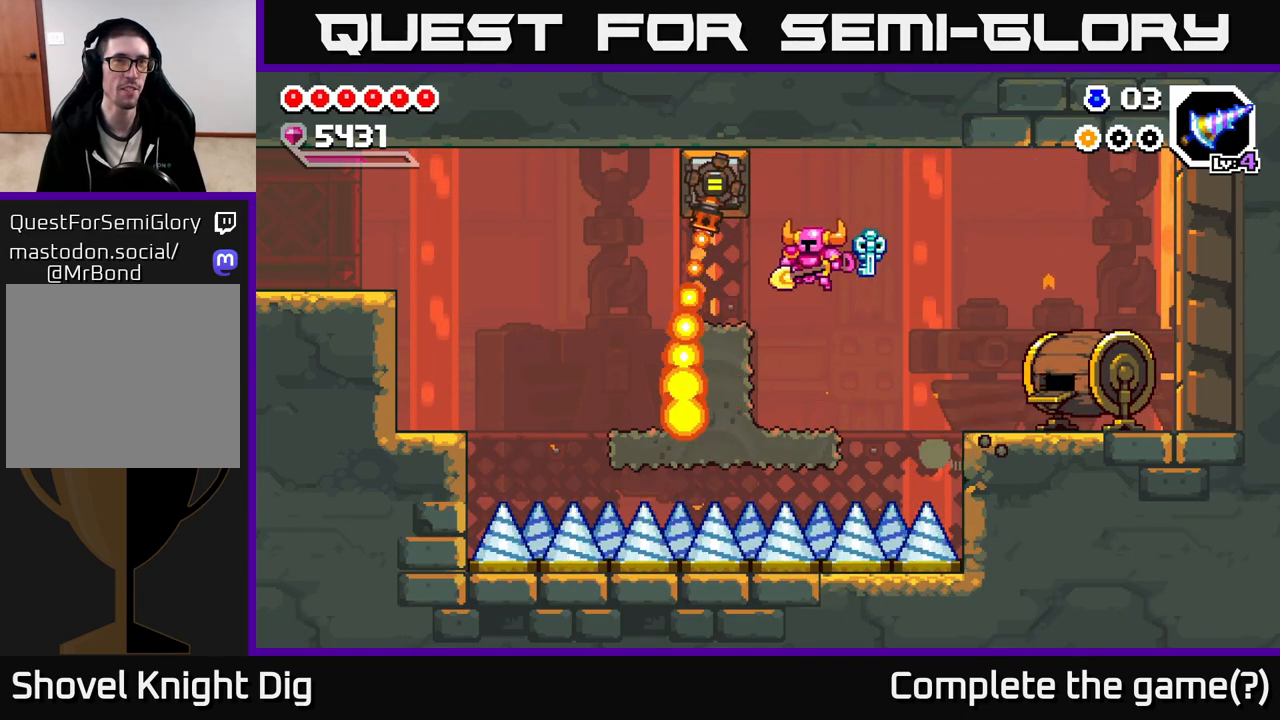
{"buttons": ["A"], "left_stick": "center", "right_stick": "center", "events": [[183, "left_stick", "center"], [433, "A", "down"]]}
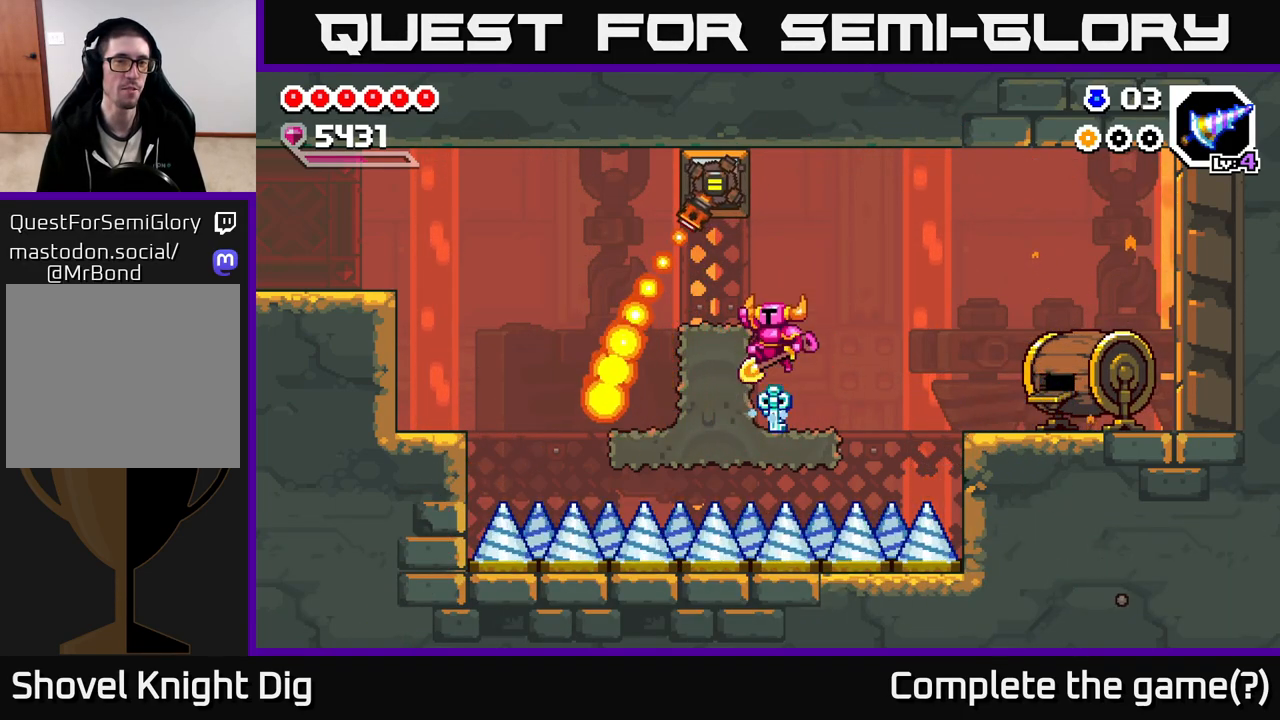
{"buttons": [], "left_stick": "center", "right_stick": "center", "events": [[33, "left_stick", "left"], [117, "A", "up"], [283, "left_stick", "center"]]}
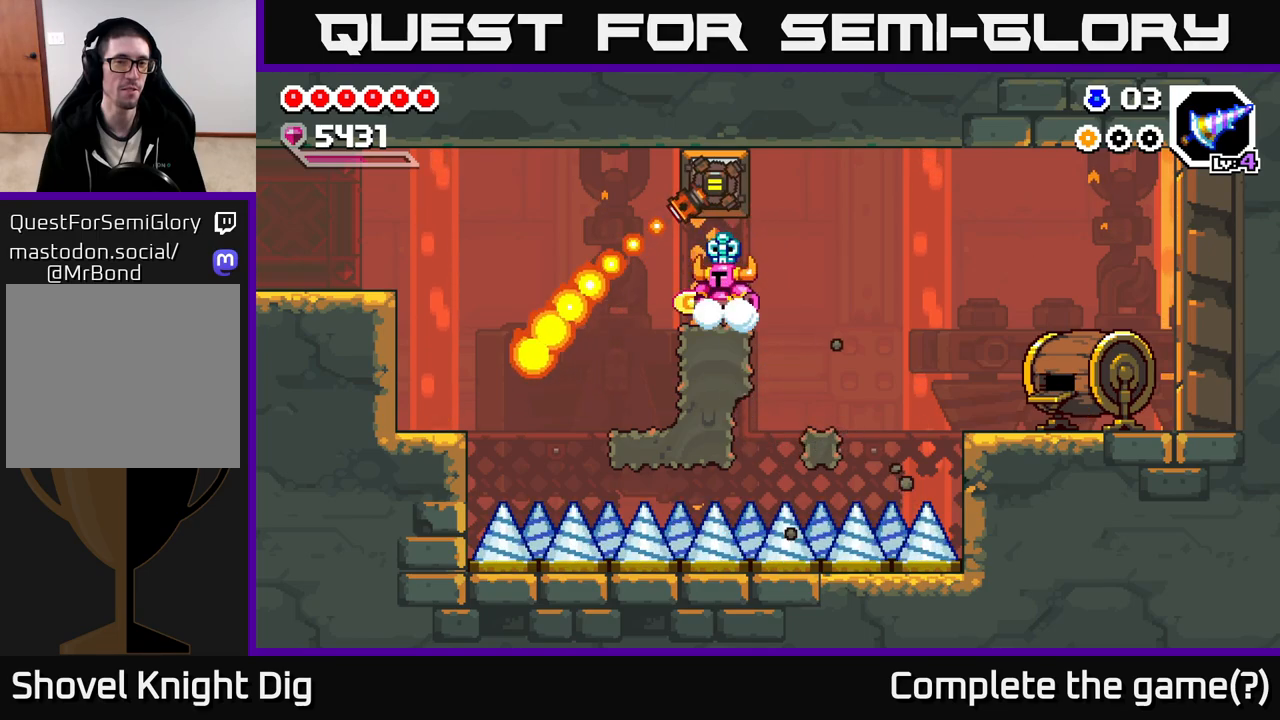
{"buttons": [], "left_stick": "center", "right_stick": "center", "events": [[83, "left_stick", "left"], [433, "left_stick", "center"]]}
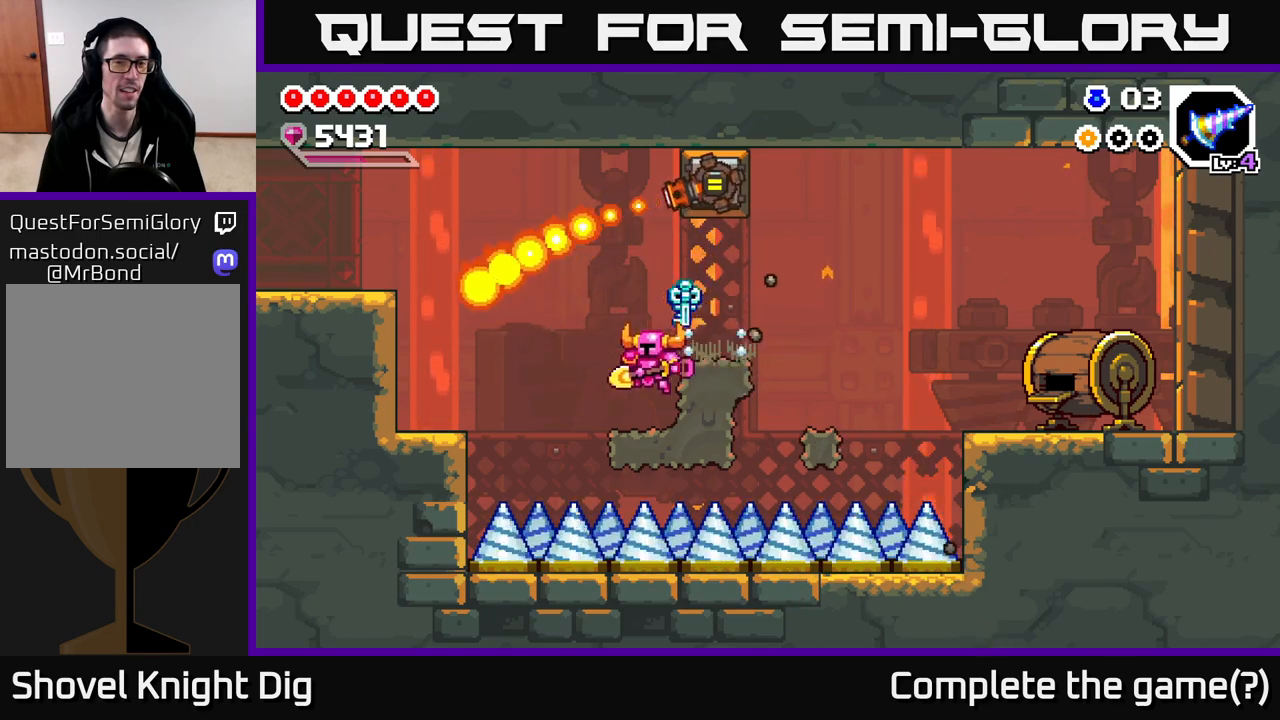
{"buttons": [], "left_stick": "left", "right_stick": "center", "events": [[133, "left_stick", "left"], [267, "A", "down"], [383, "A", "up"]]}
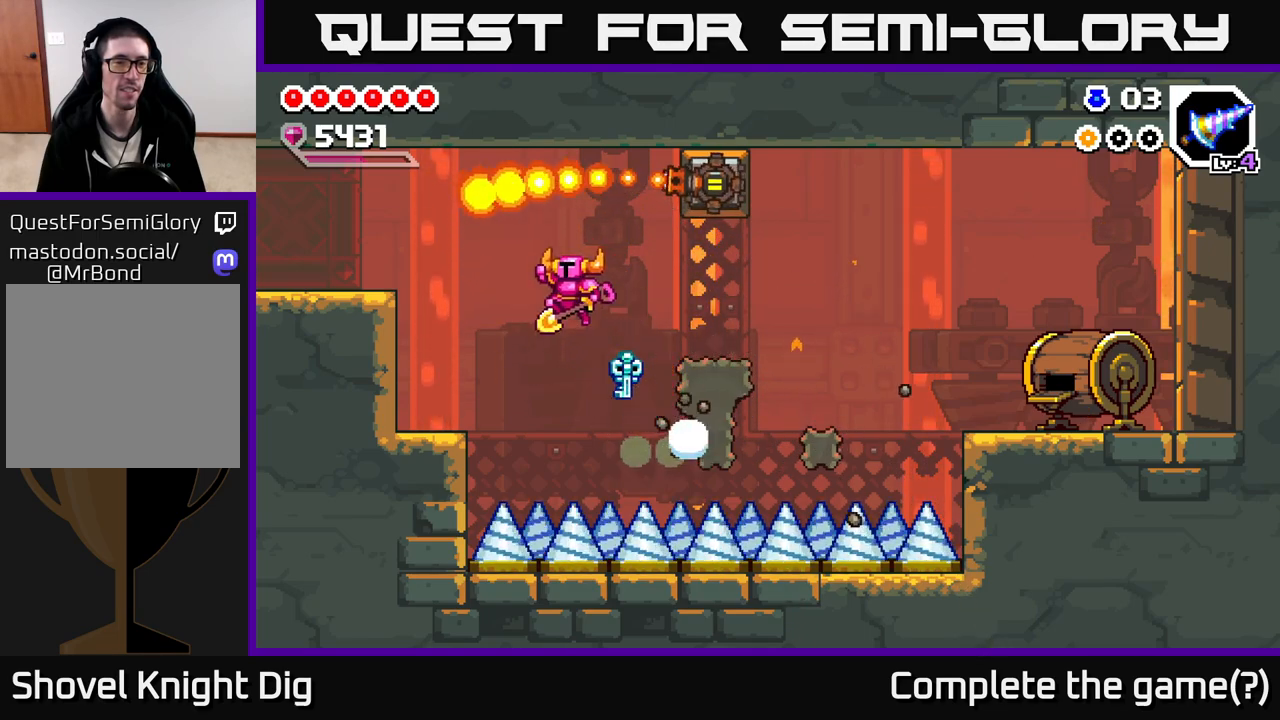
{"buttons": ["A"], "left_stick": "left", "right_stick": "center", "events": [[500, "A", "down"]]}